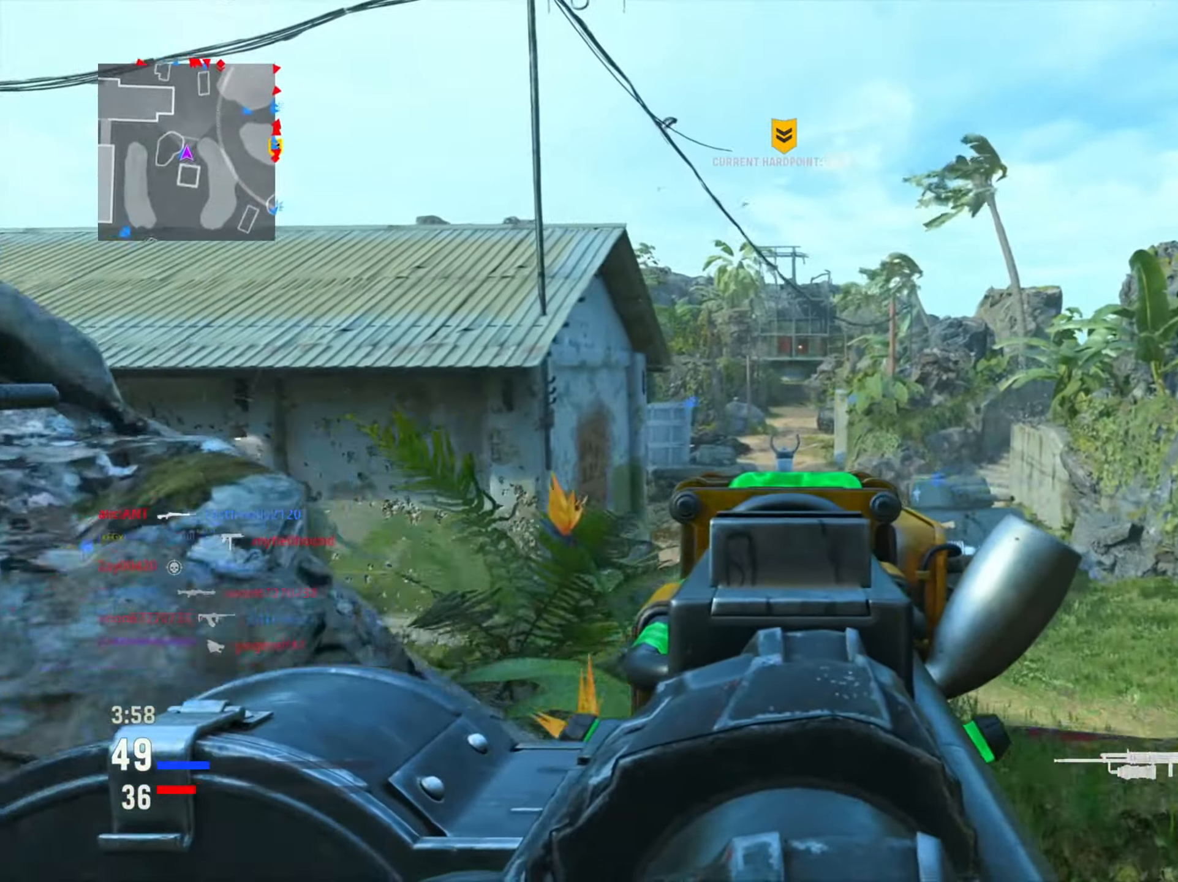
Gameplay with a controller (PlayStation layout); each line is a JSON object with the inputs held at the frame after it. "events" lists button and stick changes between this image and that frame as [ms after this image, input, new state], when the widget could be followed in between.
{"buttons": [], "left_stick": "up-left", "right_stick": "center", "events": [[300, "L1", "up"], [300, "right_stick", "center"], [333, "left_stick", "up"], [467, "left_stick", "up-left"]]}
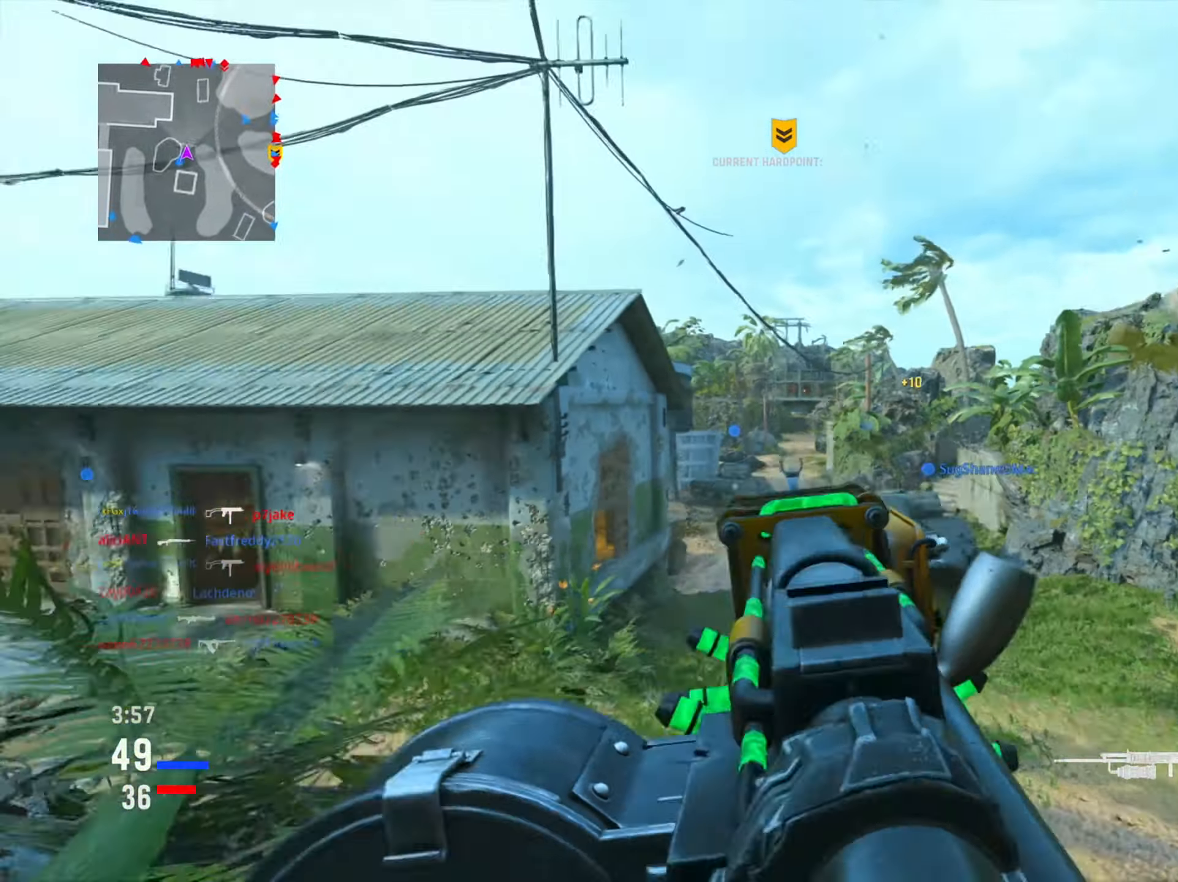
{"buttons": ["L1"], "left_stick": "up", "right_stick": "center", "events": [[167, "R3", "down"], [167, "left_stick", "up"], [267, "L1", "down"], [284, "R3", "up"]]}
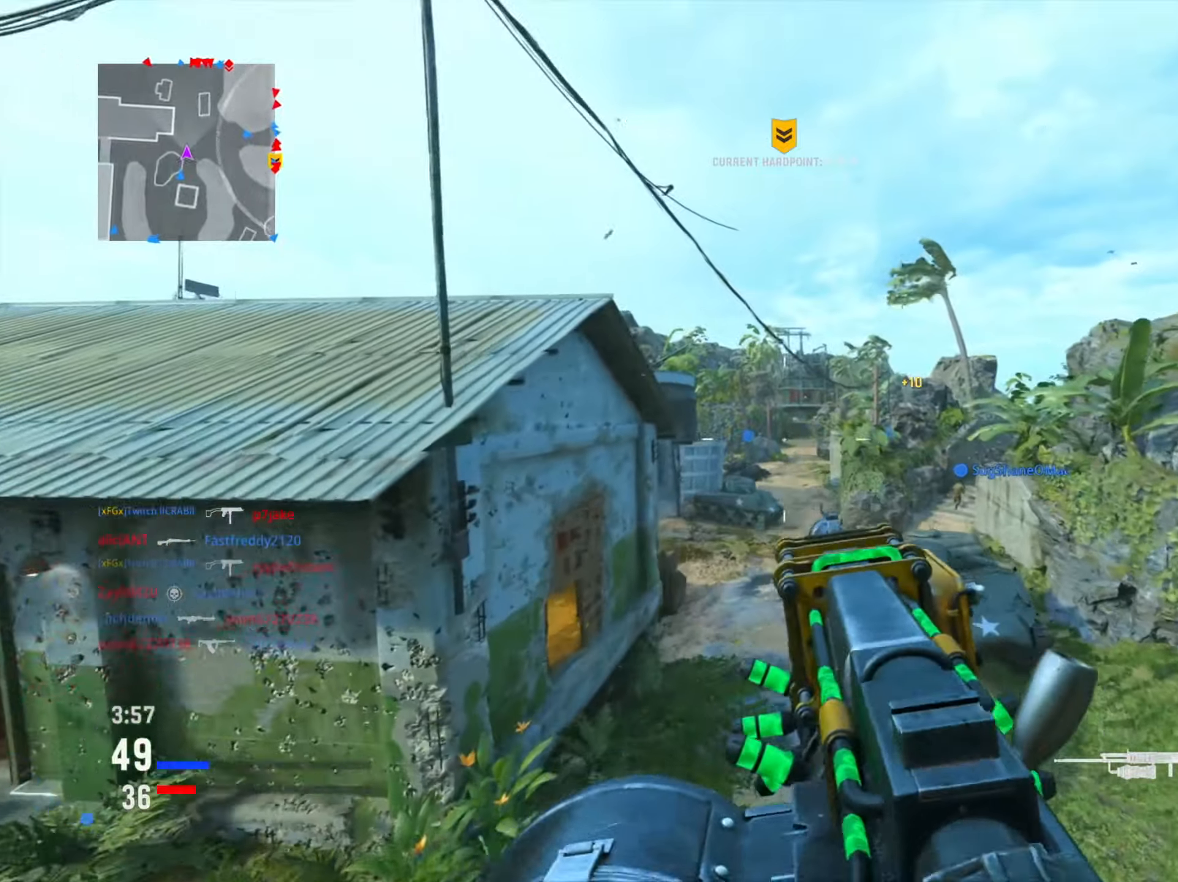
{"buttons": [], "left_stick": "up", "right_stick": "up-right", "events": [[267, "right_stick", "right"], [317, "right_stick", "up-right"], [467, "L1", "up"]]}
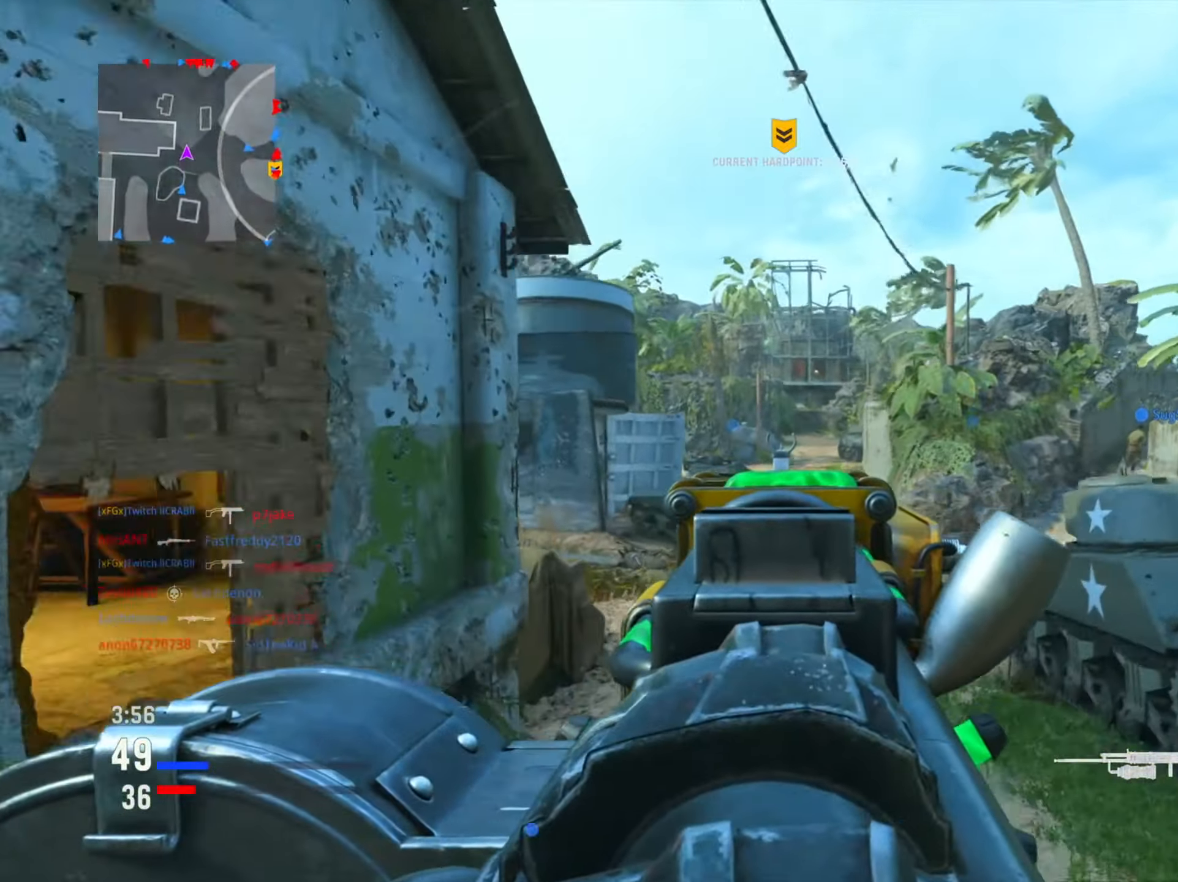
{"buttons": ["L1", "R1"], "left_stick": "up-right", "right_stick": "center", "events": [[151, "L1", "down"], [217, "left_stick", "up-right"], [234, "right_stick", "center"], [401, "right_stick", "right"], [418, "R1", "down"], [501, "right_stick", "center"]]}
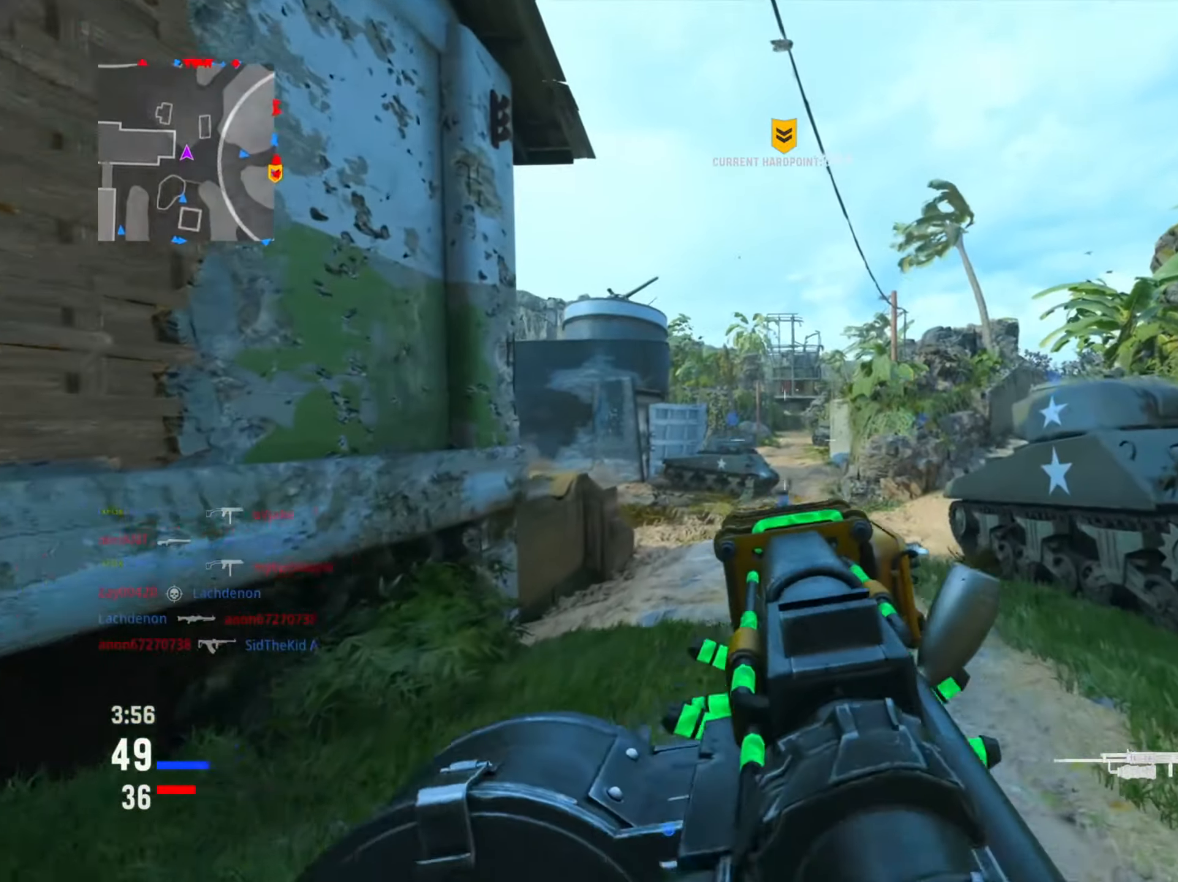
{"buttons": ["L1", "R1"], "left_stick": "up-right", "right_stick": "center", "events": [[250, "right_stick", "up-left"], [417, "right_stick", "center"]]}
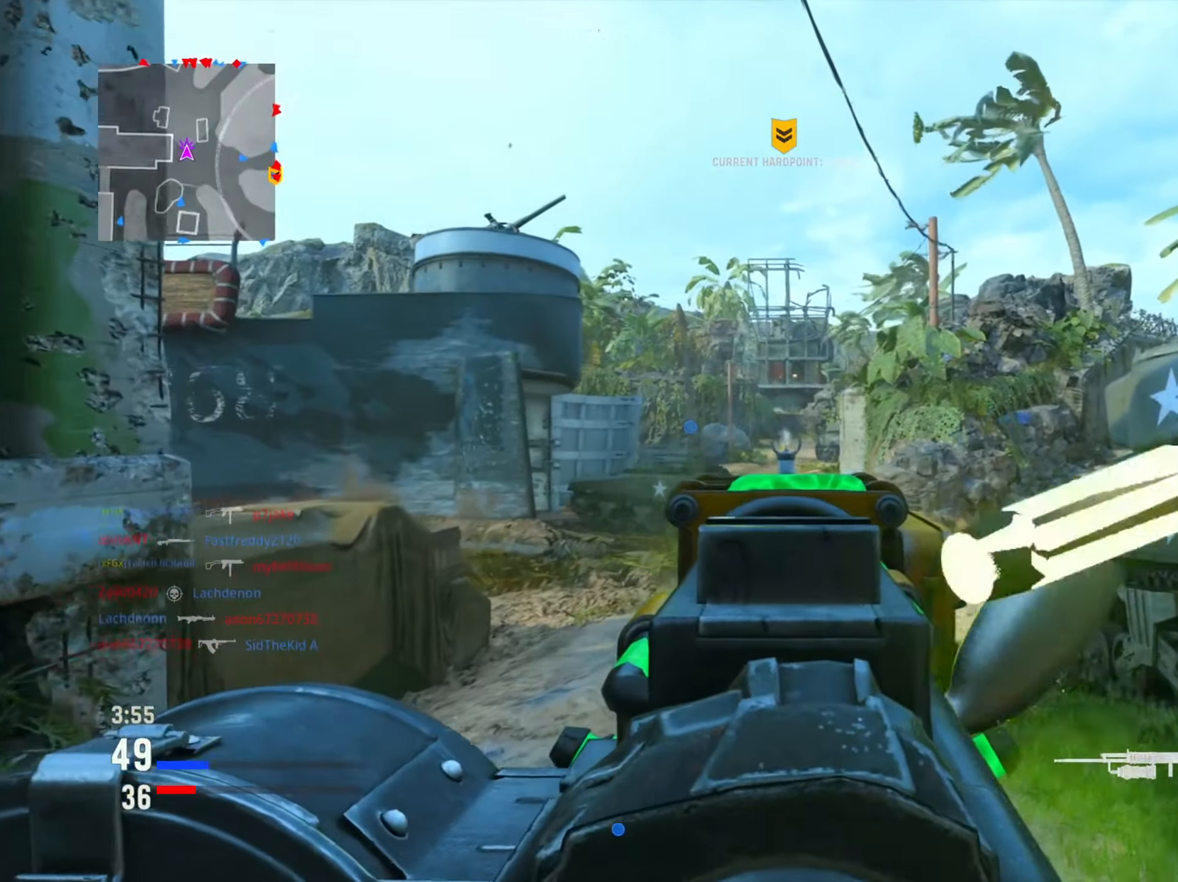
{"buttons": ["L1", "R1"], "left_stick": "right", "right_stick": "left", "events": [[67, "right_stick", "left"], [167, "right_stick", "center"], [301, "right_stick", "right"], [351, "left_stick", "right"], [351, "right_stick", "center"], [468, "right_stick", "left"]]}
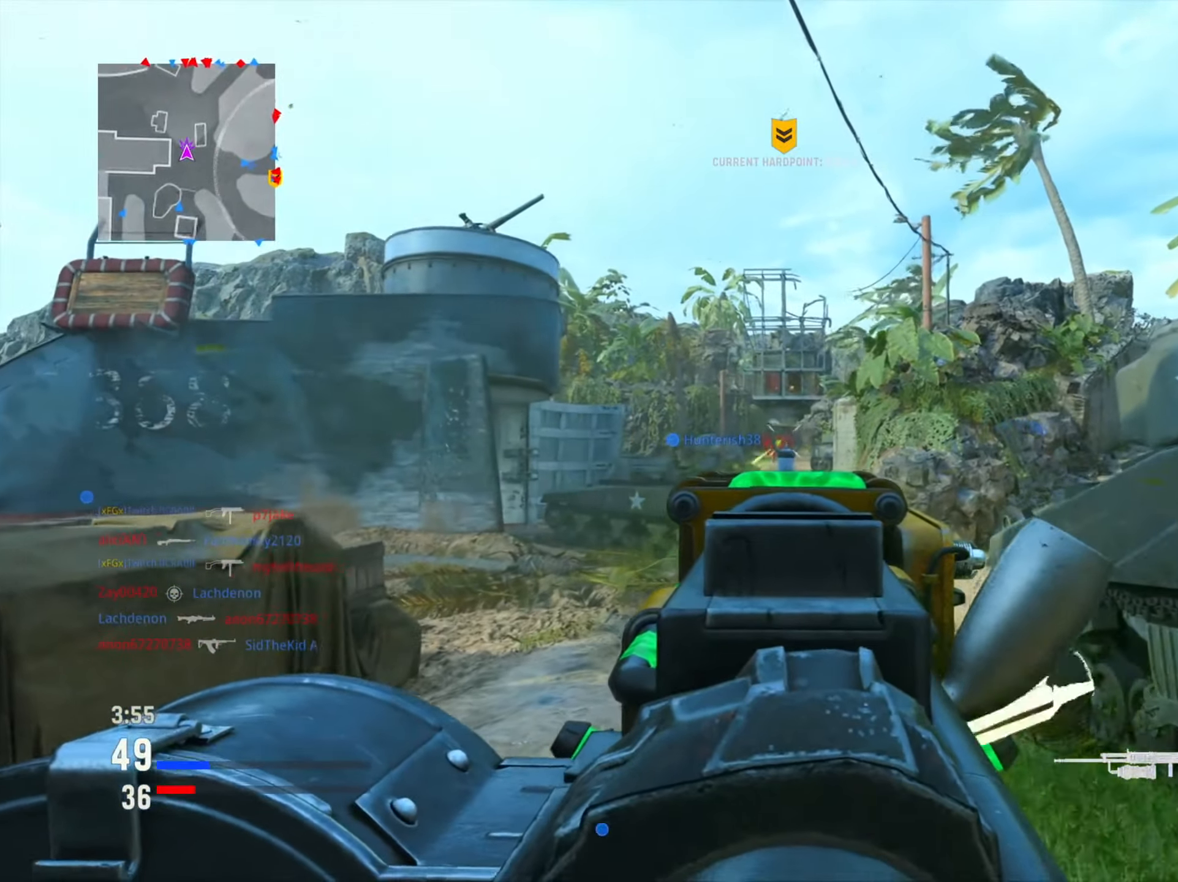
{"buttons": ["L1", "R1"], "left_stick": "down-left", "right_stick": "down", "events": [[17, "left_stick", "center"], [67, "right_stick", "center"], [117, "left_stick", "left"], [117, "right_stick", "down"], [284, "left_stick", "down-left"]]}
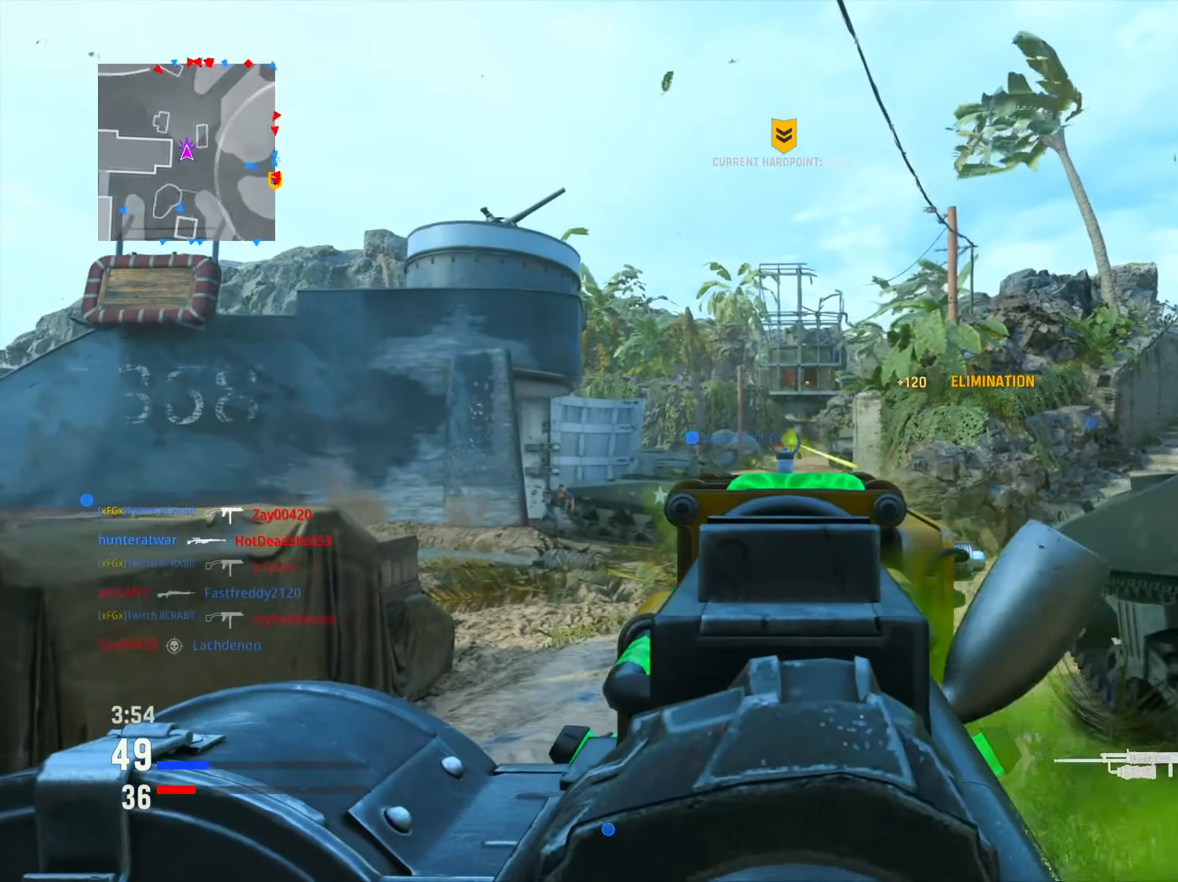
{"buttons": ["L1", "R1"], "left_stick": "down-left", "right_stick": "left", "events": [[17, "right_stick", "down-right"], [151, "R1", "up"], [151, "right_stick", "down-left"], [317, "R1", "down"], [401, "right_stick", "down"], [501, "right_stick", "left"]]}
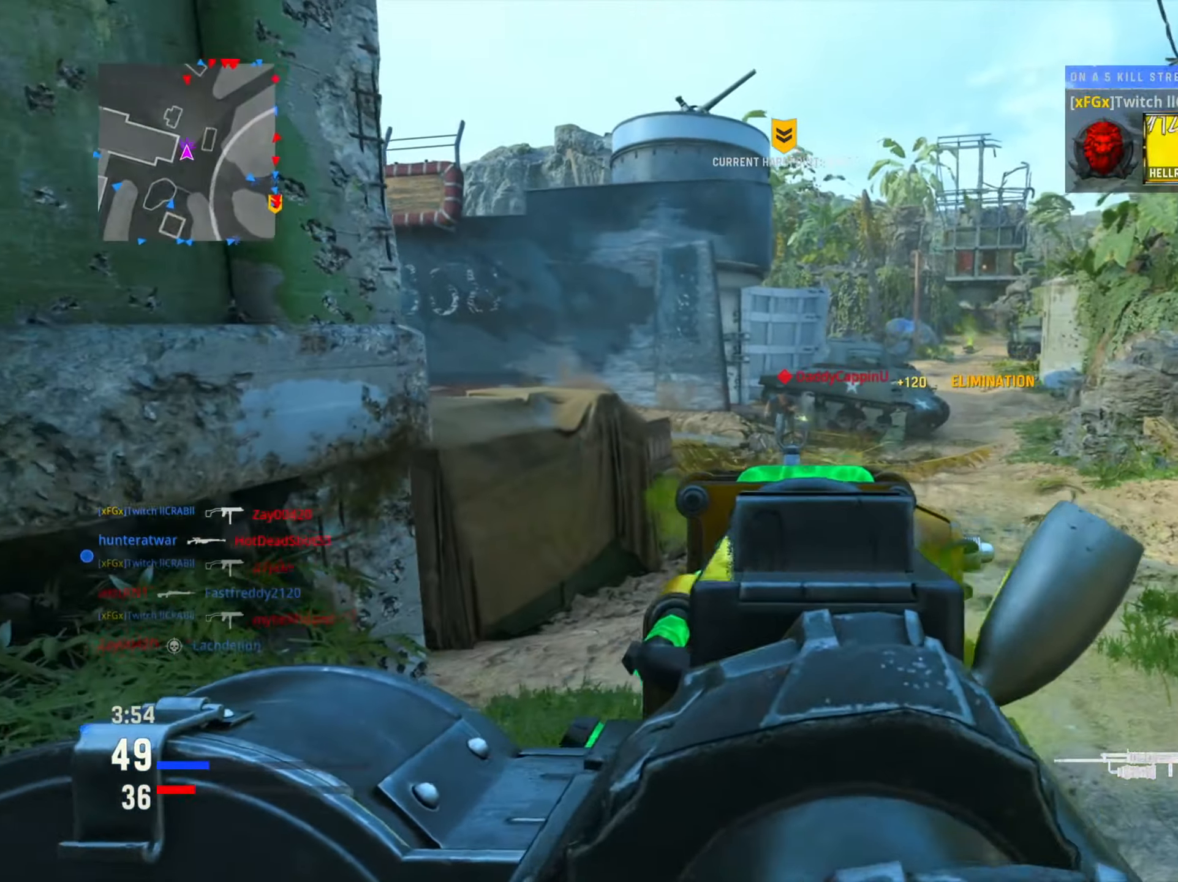
{"buttons": ["L1", "R1"], "left_stick": "down-right", "right_stick": "center", "events": [[50, "right_stick", "up"], [234, "right_stick", "up-right"], [350, "left_stick", "down-right"], [417, "right_stick", "center"]]}
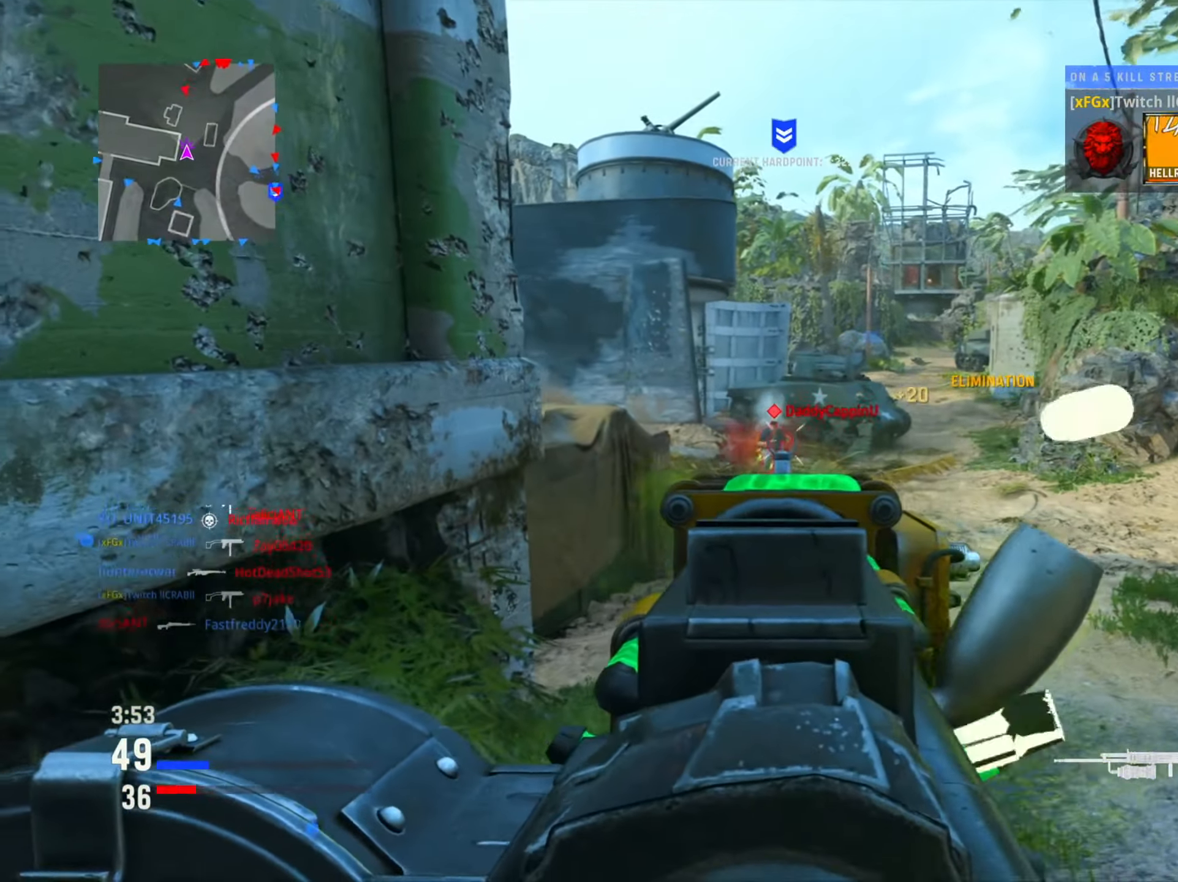
{"buttons": ["L1"], "left_stick": "right", "right_stick": "down", "events": [[50, "R1", "up"], [151, "right_stick", "up"], [301, "right_stick", "right"], [334, "left_stick", "right"], [468, "right_stick", "down"]]}
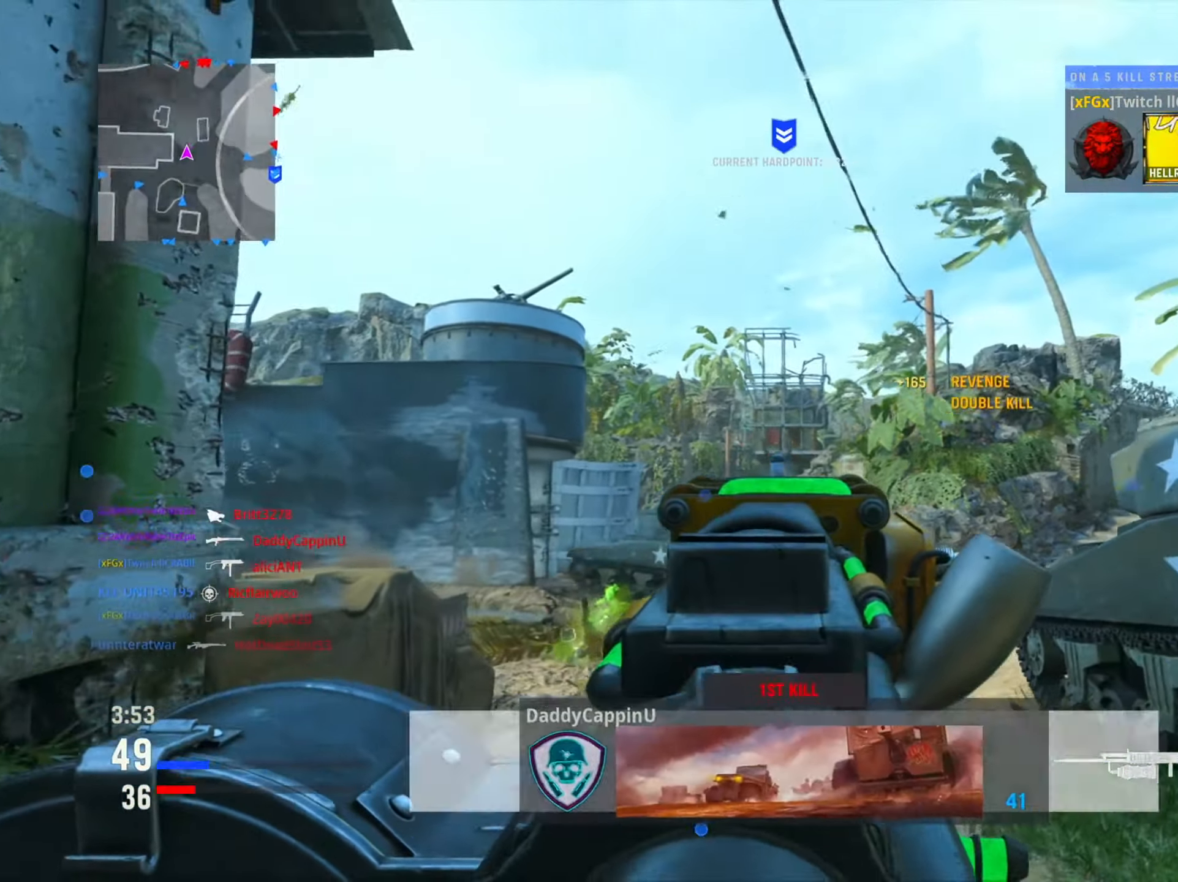
{"buttons": ["L1"], "left_stick": "right", "right_stick": "up", "events": [[150, "right_stick", "center"], [250, "right_stick", "up-right"], [300, "right_stick", "up"]]}
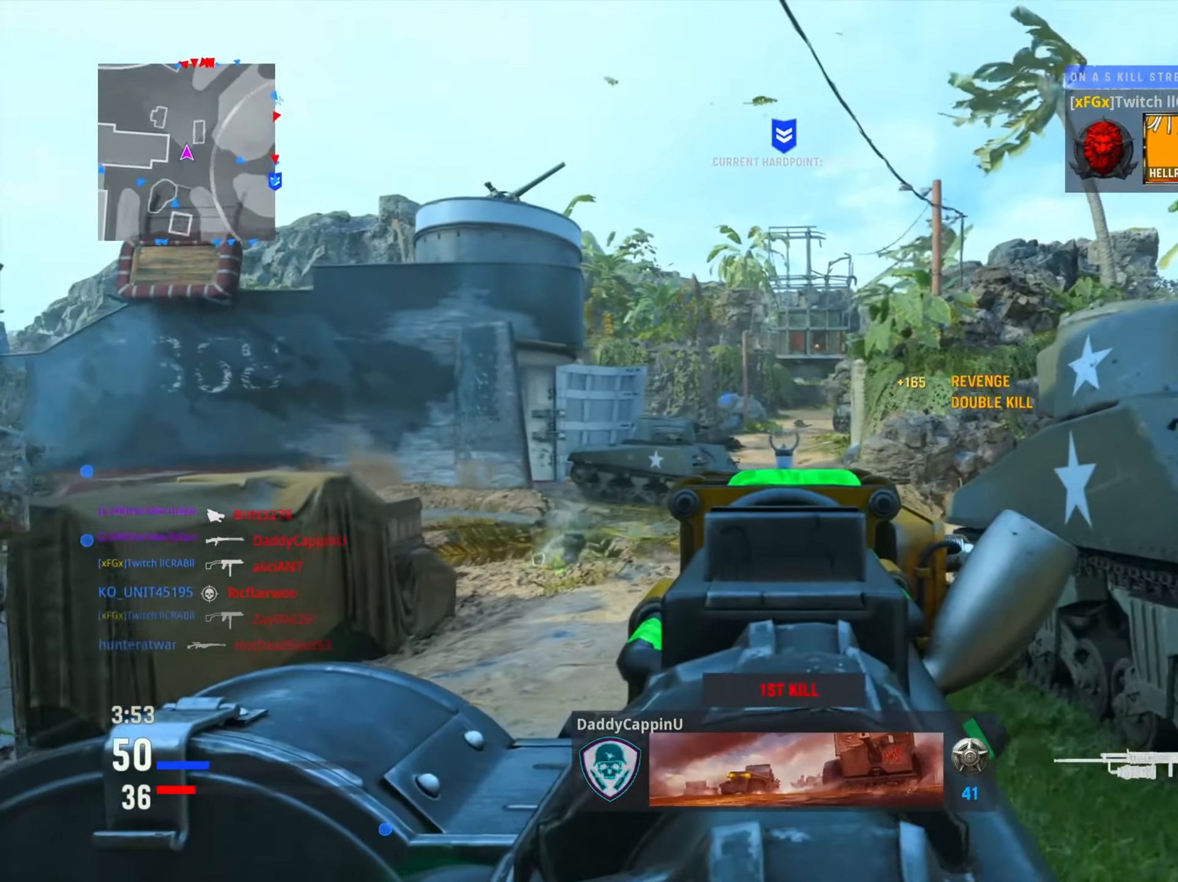
{"buttons": ["SQUARE"], "left_stick": "right", "right_stick": "center", "events": [[284, "right_stick", "center"], [450, "L1", "up"], [500, "SQUARE", "down"]]}
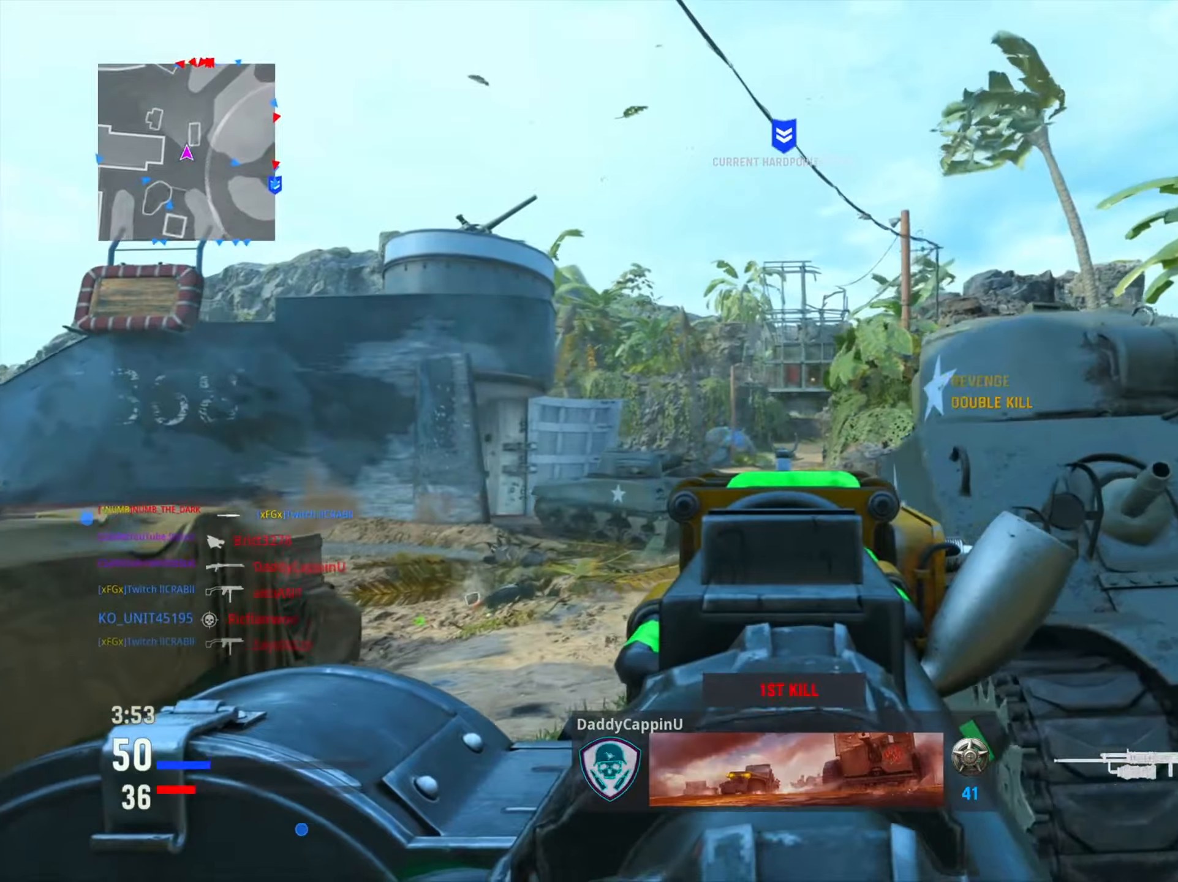
{"buttons": [], "left_stick": "up", "right_stick": "center", "events": [[84, "SQUARE", "up"], [267, "right_stick", "down-right"], [317, "left_stick", "up-right"], [417, "left_stick", "up"], [451, "right_stick", "center"]]}
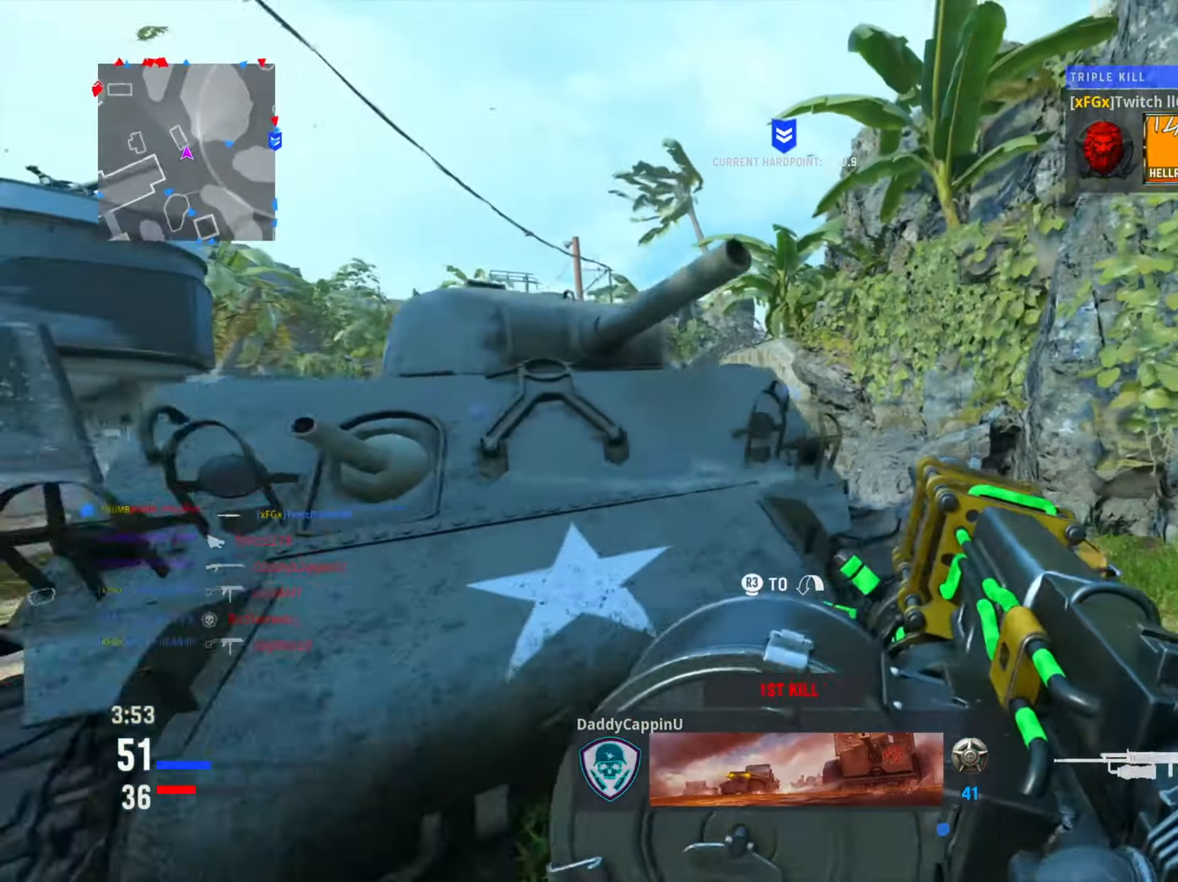
{"buttons": [], "left_stick": "up", "right_stick": "left", "events": [[400, "right_stick", "left"]]}
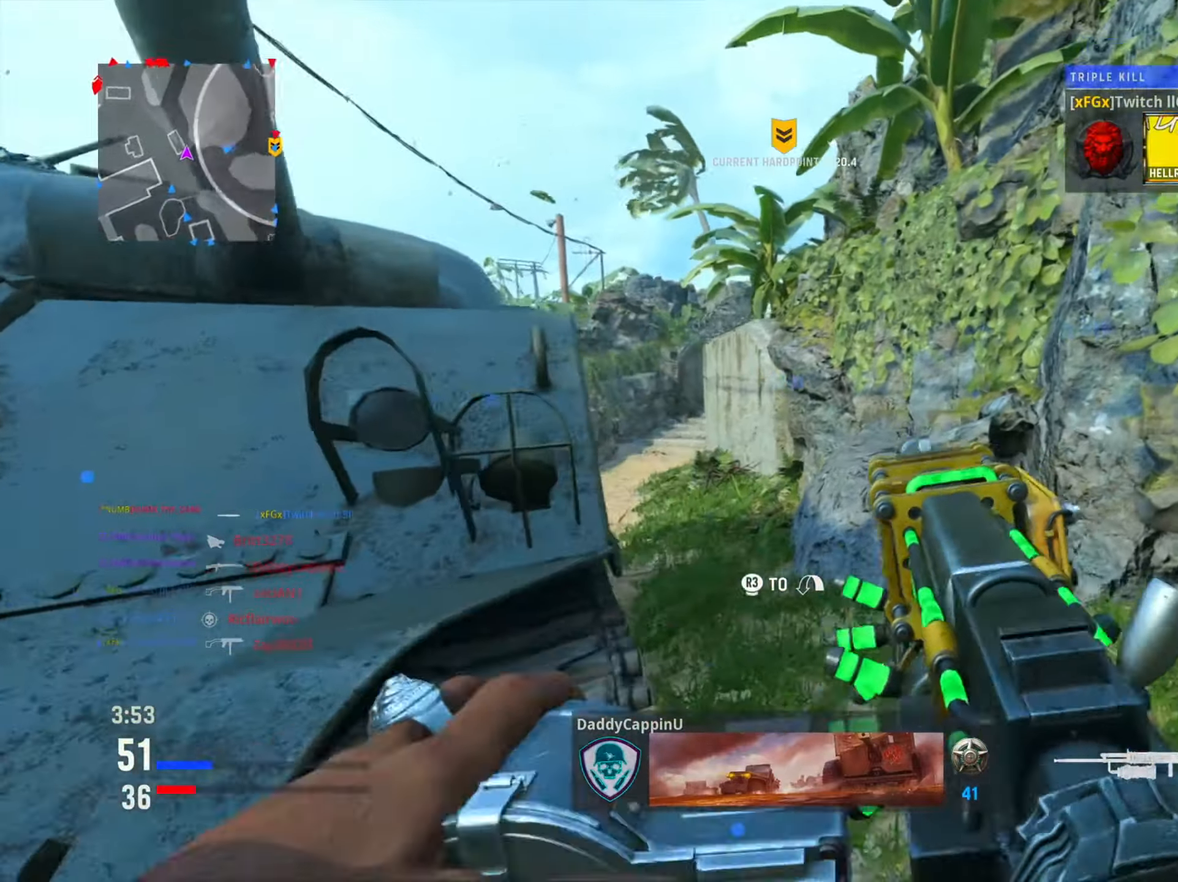
{"buttons": [], "left_stick": "up-right", "right_stick": "center", "events": [[84, "right_stick", "right"], [117, "left_stick", "right"], [417, "left_stick", "up-right"], [434, "right_stick", "center"]]}
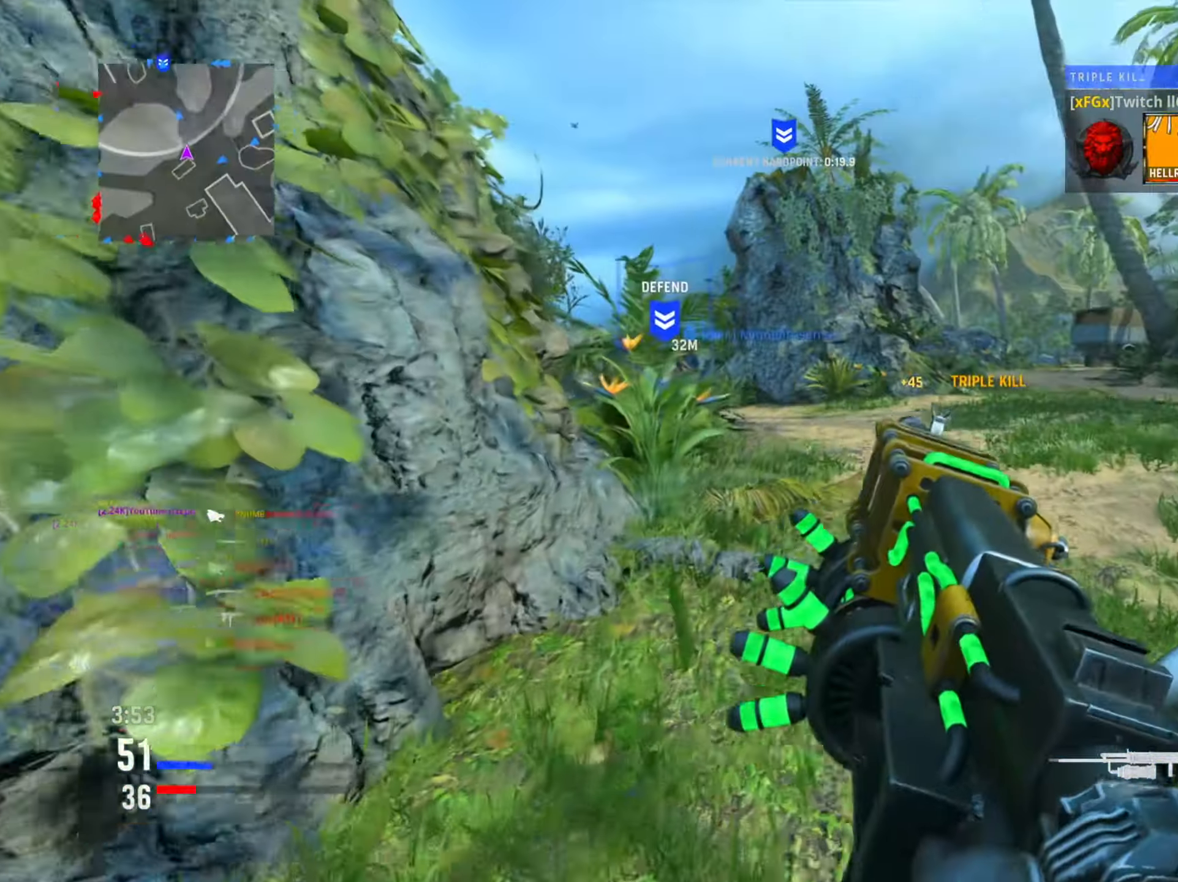
{"buttons": [], "left_stick": "up-right", "right_stick": "center", "events": []}
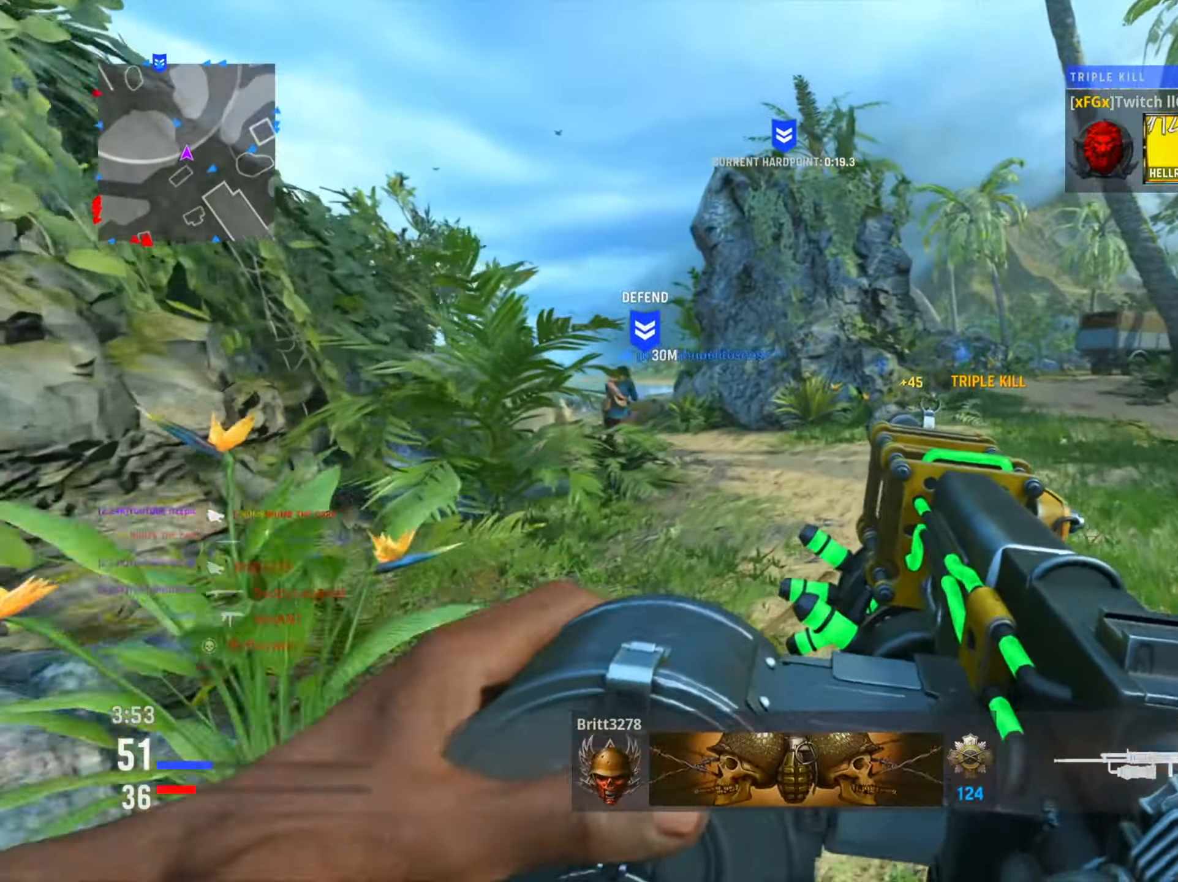
{"buttons": ["TRIANGLE"], "left_stick": "up", "right_stick": "center", "events": [[67, "left_stick", "up"], [67, "right_stick", "left"], [200, "right_stick", "center"], [467, "TRIANGLE", "down"]]}
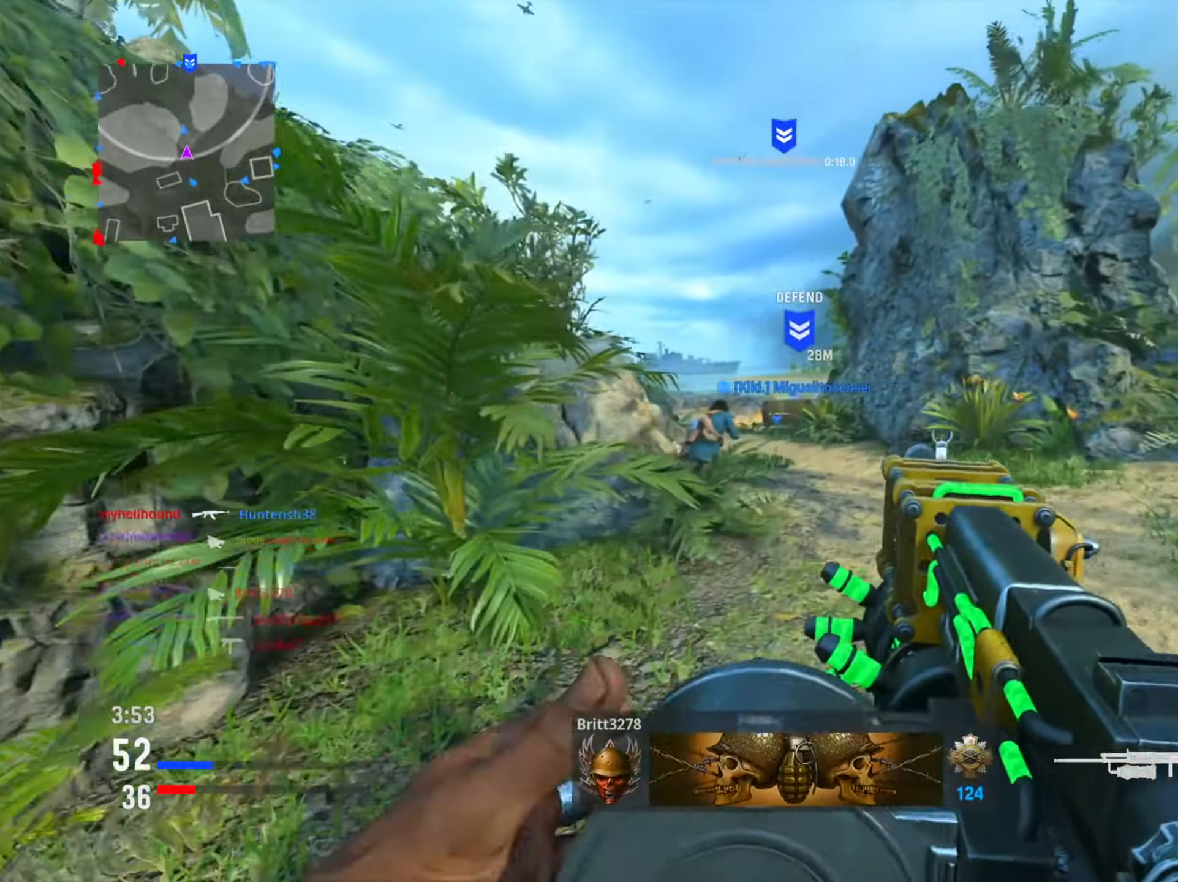
{"buttons": [], "left_stick": "up", "right_stick": "left", "events": [[50, "TRIANGLE", "up"], [150, "TRIANGLE", "down"], [233, "TRIANGLE", "up"], [433, "right_stick", "left"]]}
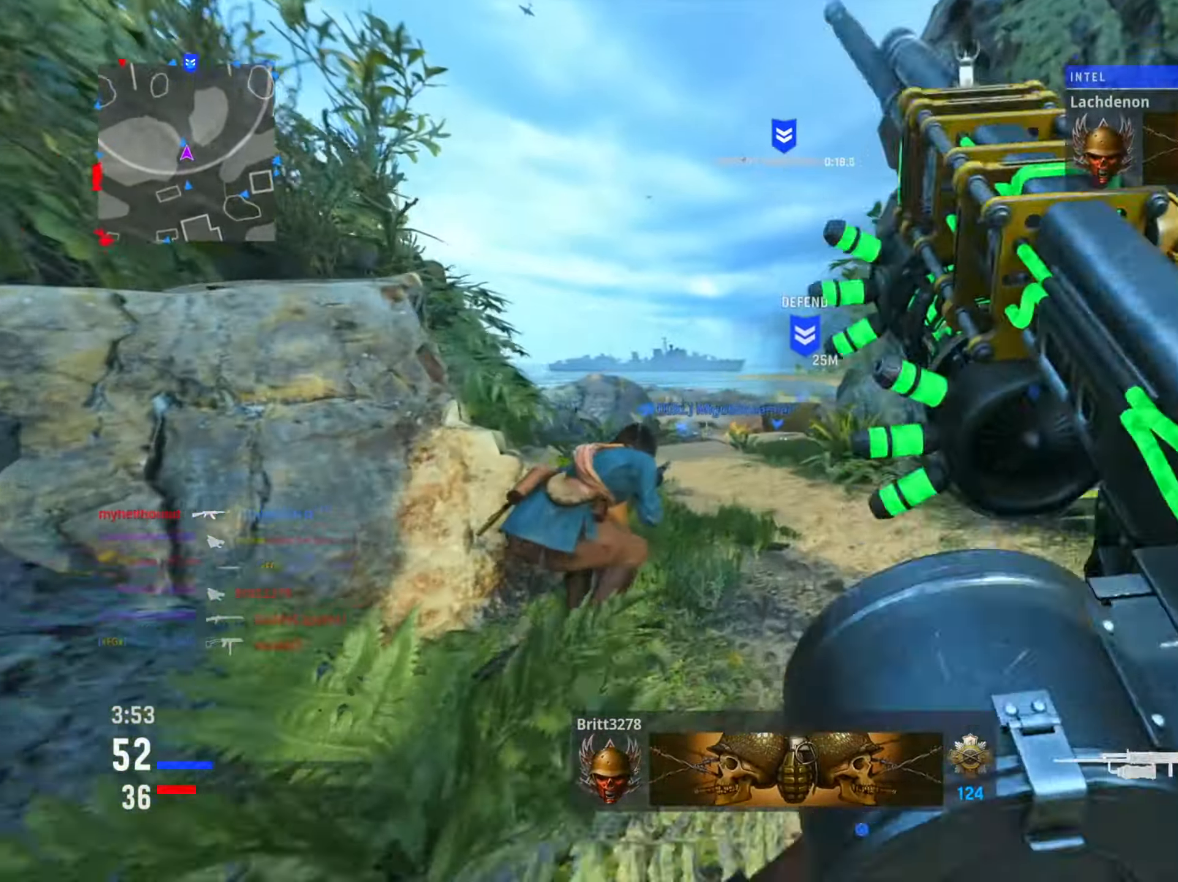
{"buttons": ["L1"], "left_stick": "up", "right_stick": "center", "events": [[117, "R3", "down"], [117, "right_stick", "center"], [200, "right_stick", "left"], [250, "L1", "down"], [250, "R3", "up"], [401, "right_stick", "center"]]}
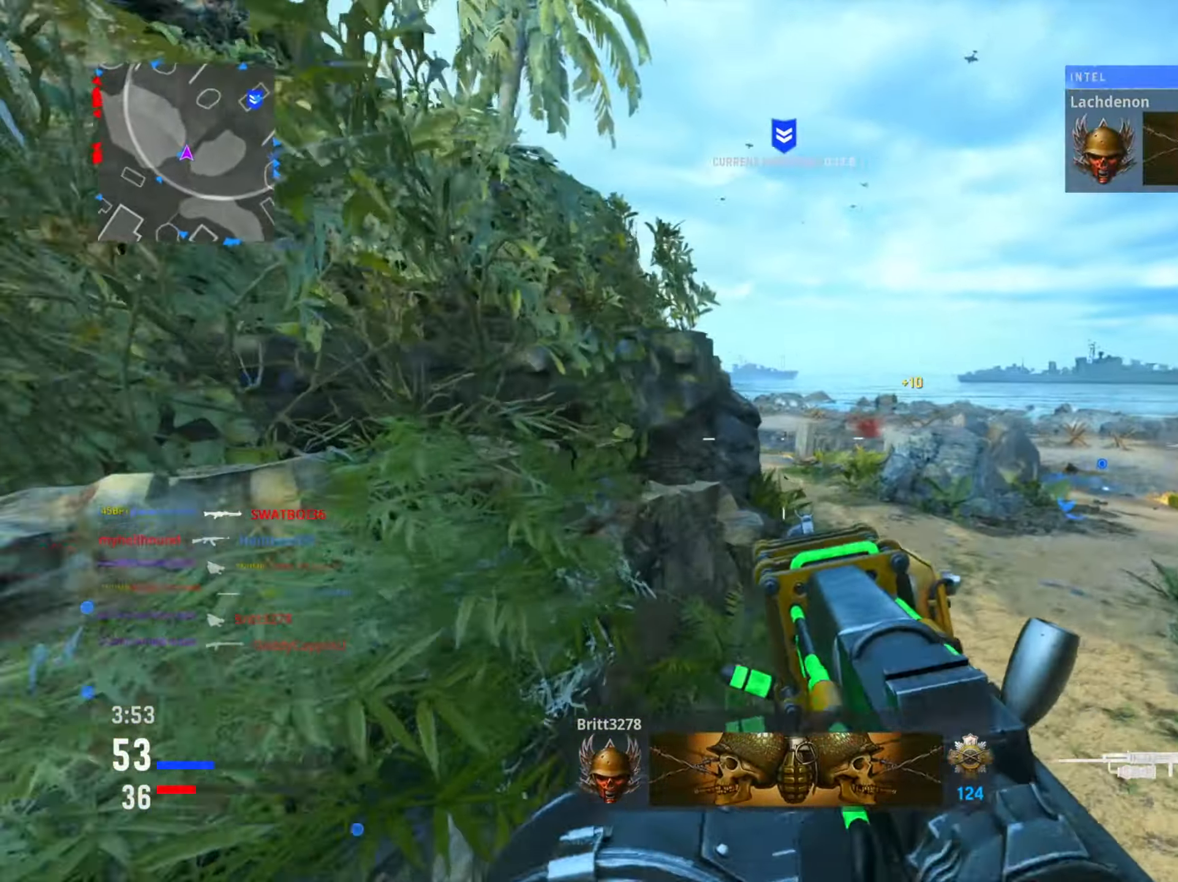
{"buttons": [], "left_stick": "up", "right_stick": "center", "events": [[267, "L1", "up"], [267, "right_stick", "left"], [400, "right_stick", "center"]]}
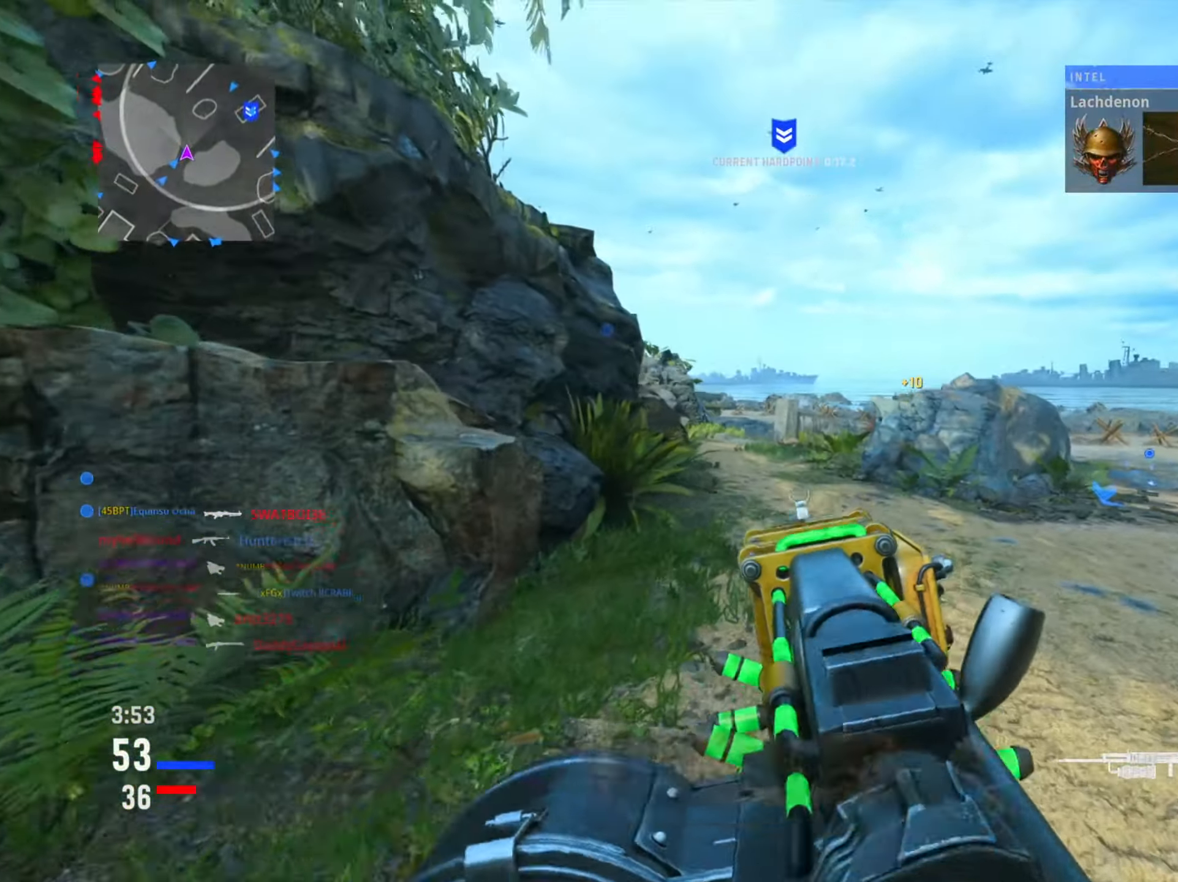
{"buttons": [], "left_stick": "up-left", "right_stick": "center", "events": [[17, "left_stick", "up-left"]]}
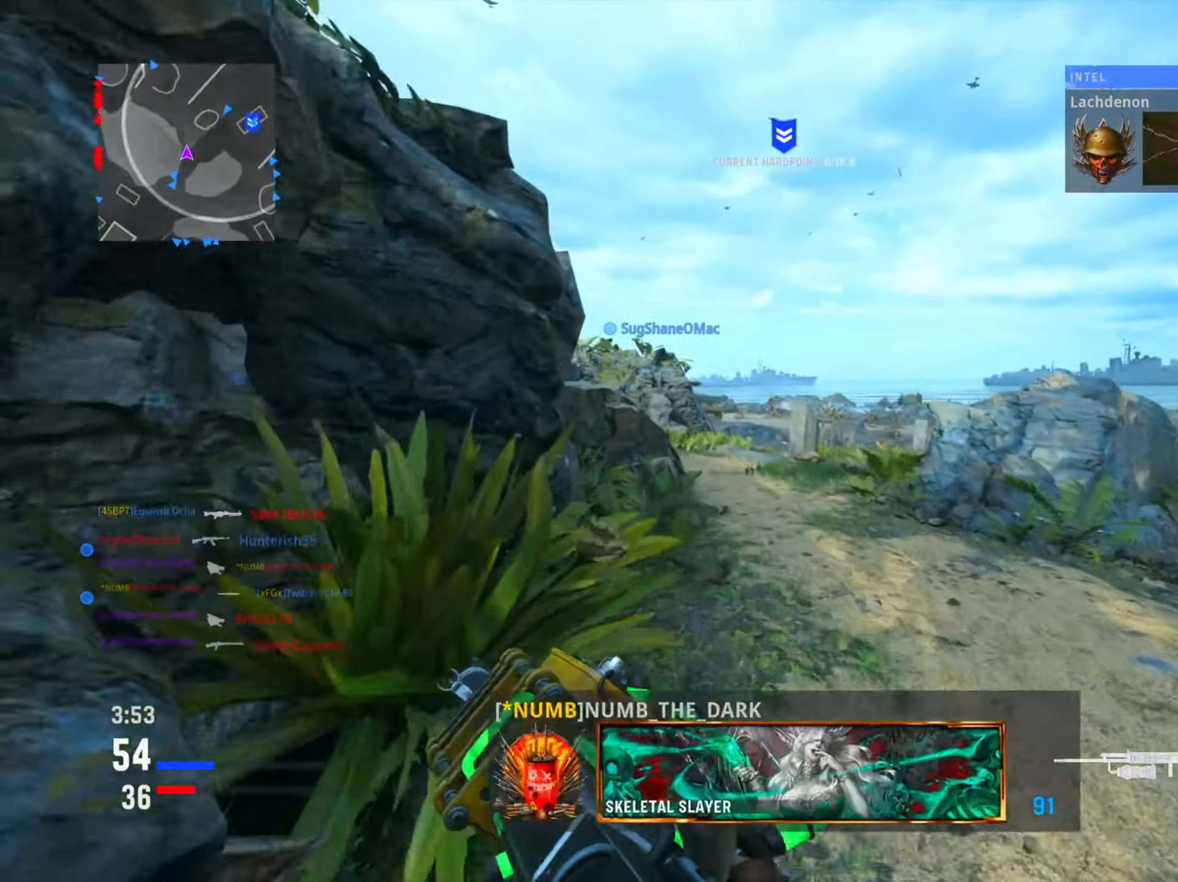
{"buttons": [], "left_stick": "up", "right_stick": "left", "events": [[16, "left_stick", "up"], [467, "right_stick", "left"]]}
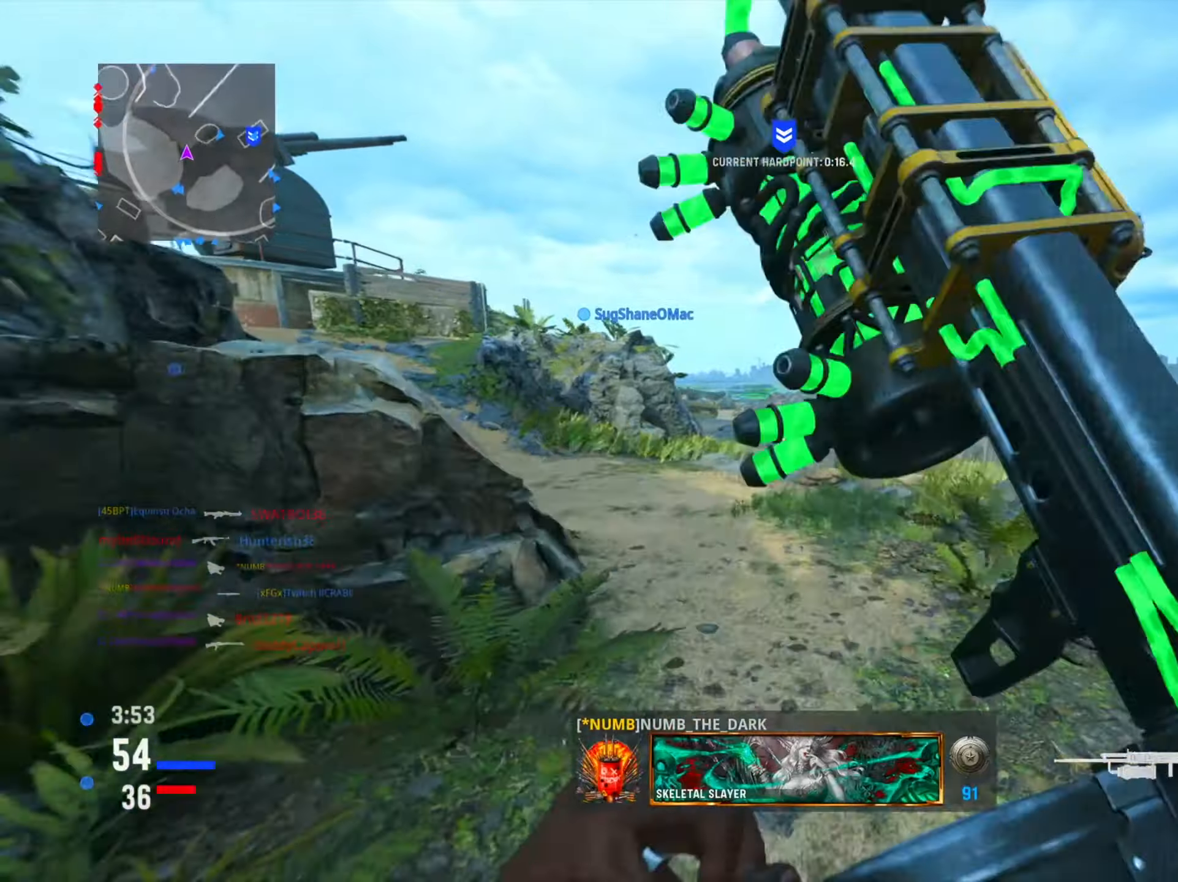
{"buttons": [], "left_stick": "up", "right_stick": "center", "events": [[401, "right_stick", "center"]]}
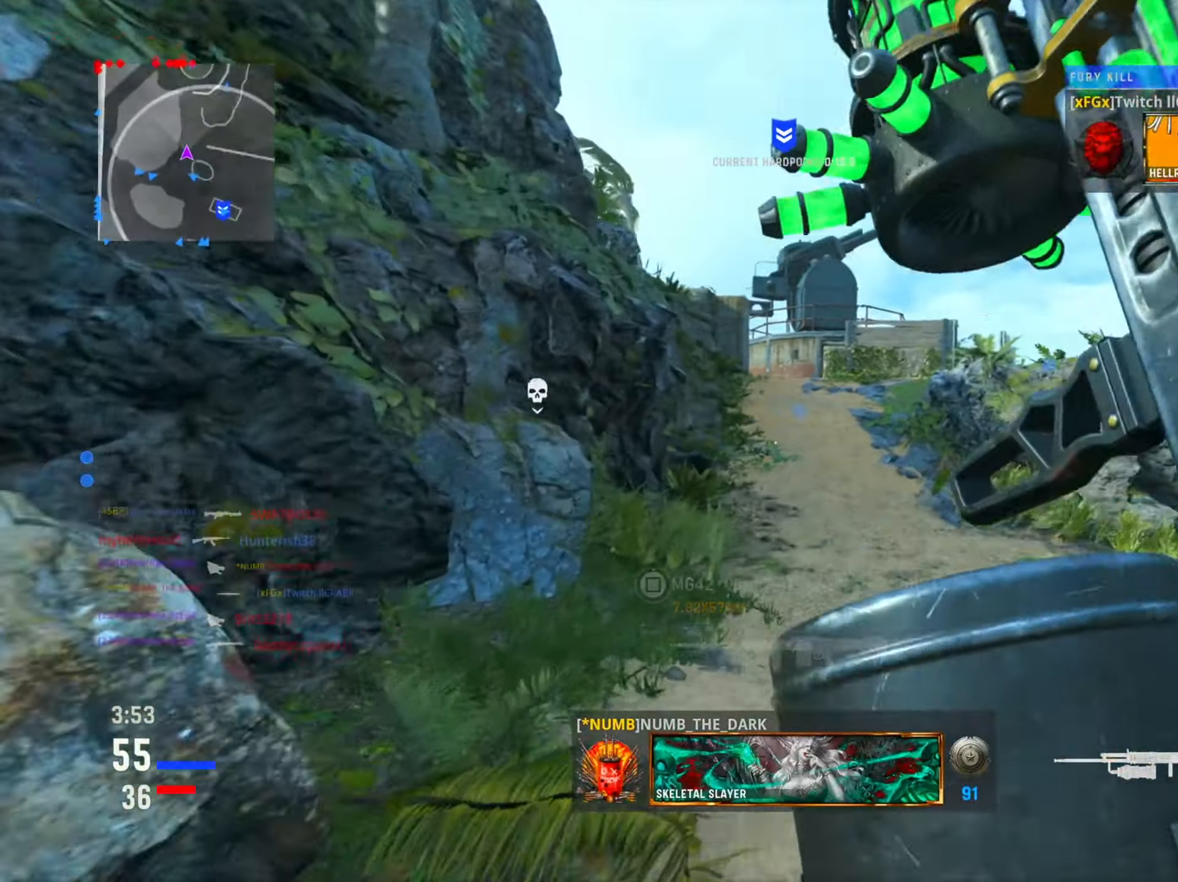
{"buttons": ["CIRCLE", "R3"], "left_stick": "up", "right_stick": "center", "events": [[33, "CIRCLE", "down"], [200, "CIRCLE", "up"], [417, "CIRCLE", "down"], [434, "R3", "down"]]}
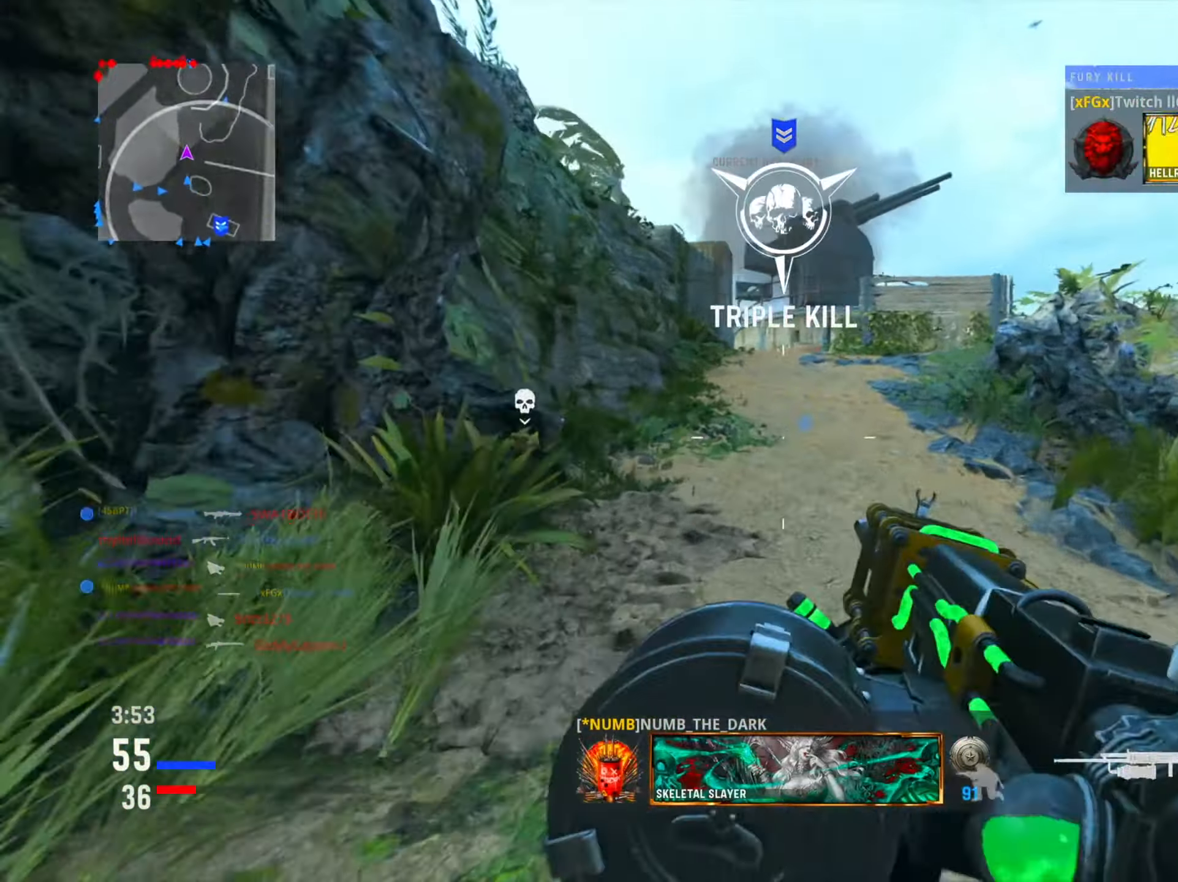
{"buttons": ["TRIANGLE"], "left_stick": "up", "right_stick": "center", "events": [[67, "R3", "up"], [101, "CIRCLE", "up"], [317, "TRIANGLE", "down"], [418, "TRIANGLE", "up"], [501, "TRIANGLE", "down"]]}
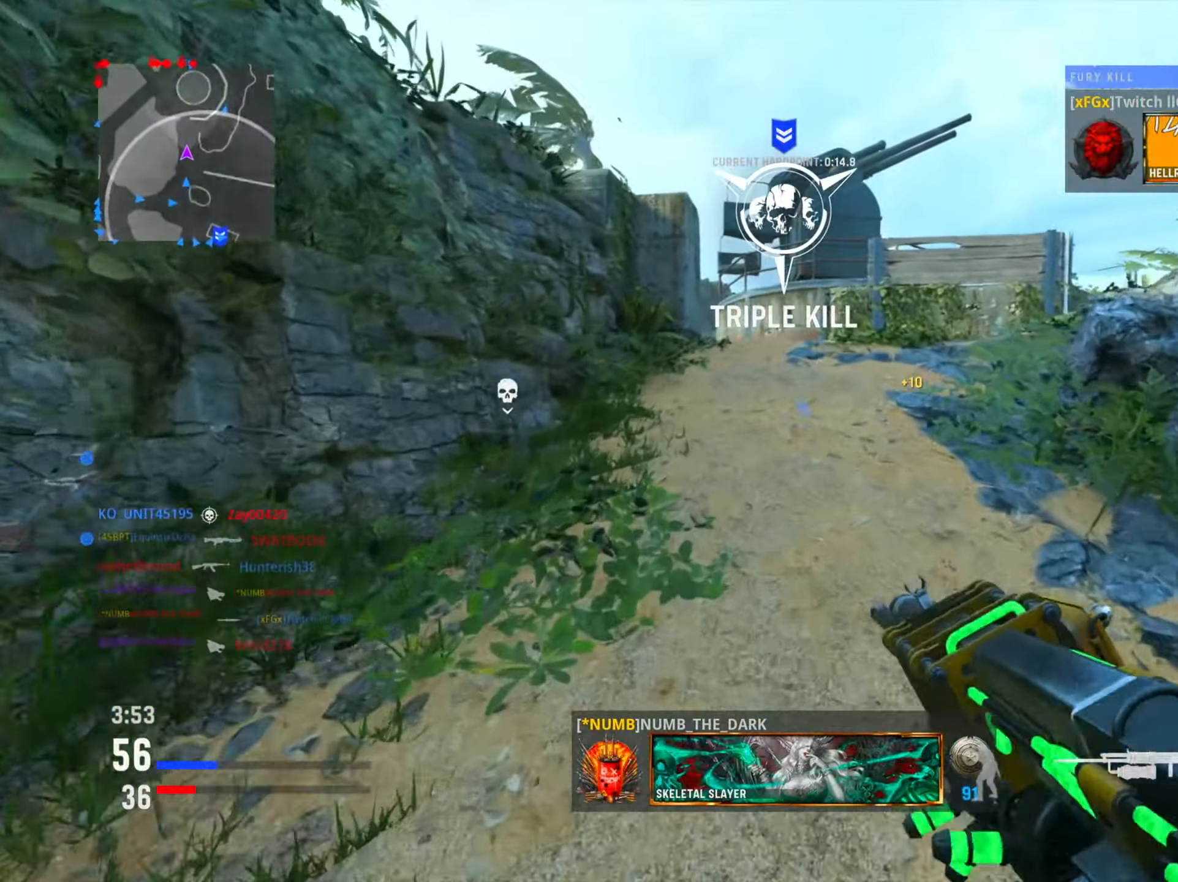
{"buttons": [], "left_stick": "up", "right_stick": "center", "events": [[117, "TRIANGLE", "up"]]}
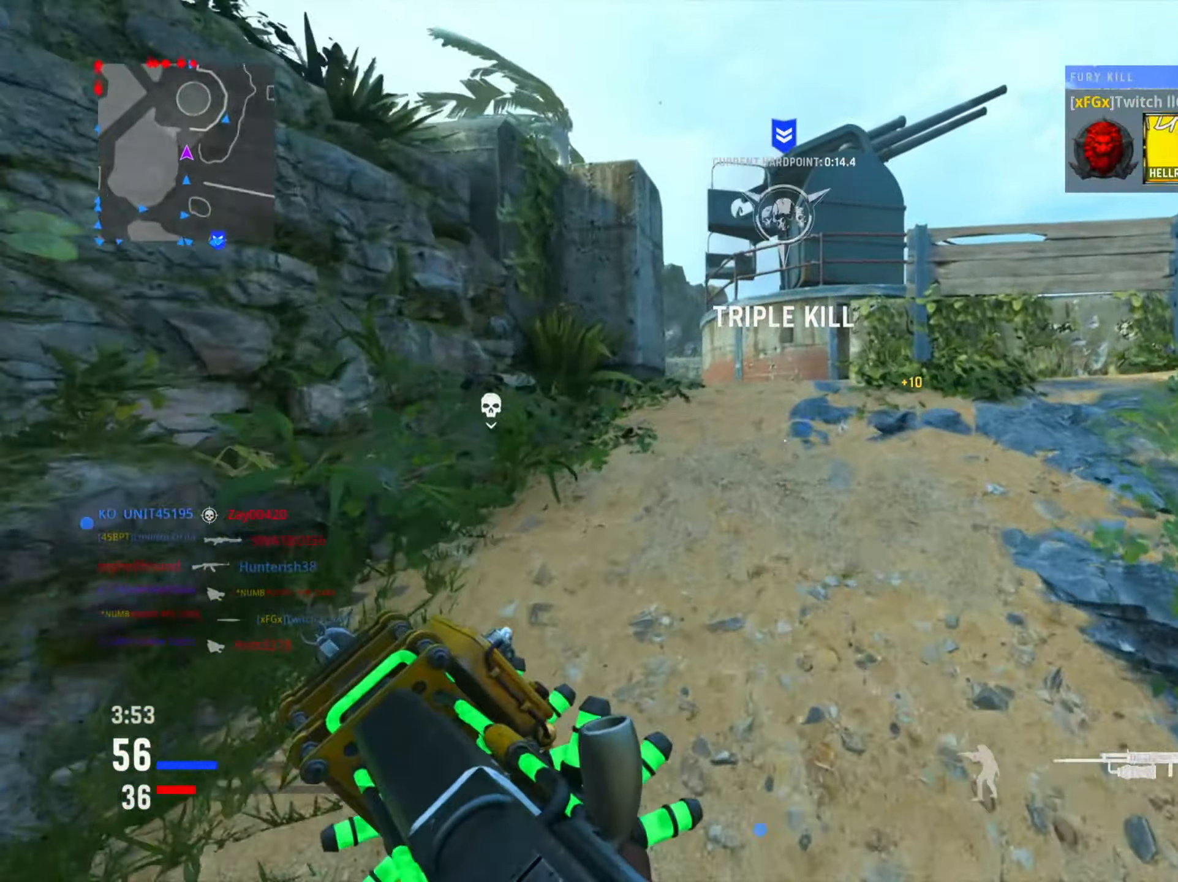
{"buttons": [], "left_stick": "up", "right_stick": "left", "events": [[101, "right_stick", "left"], [368, "right_stick", "center"], [468, "right_stick", "left"]]}
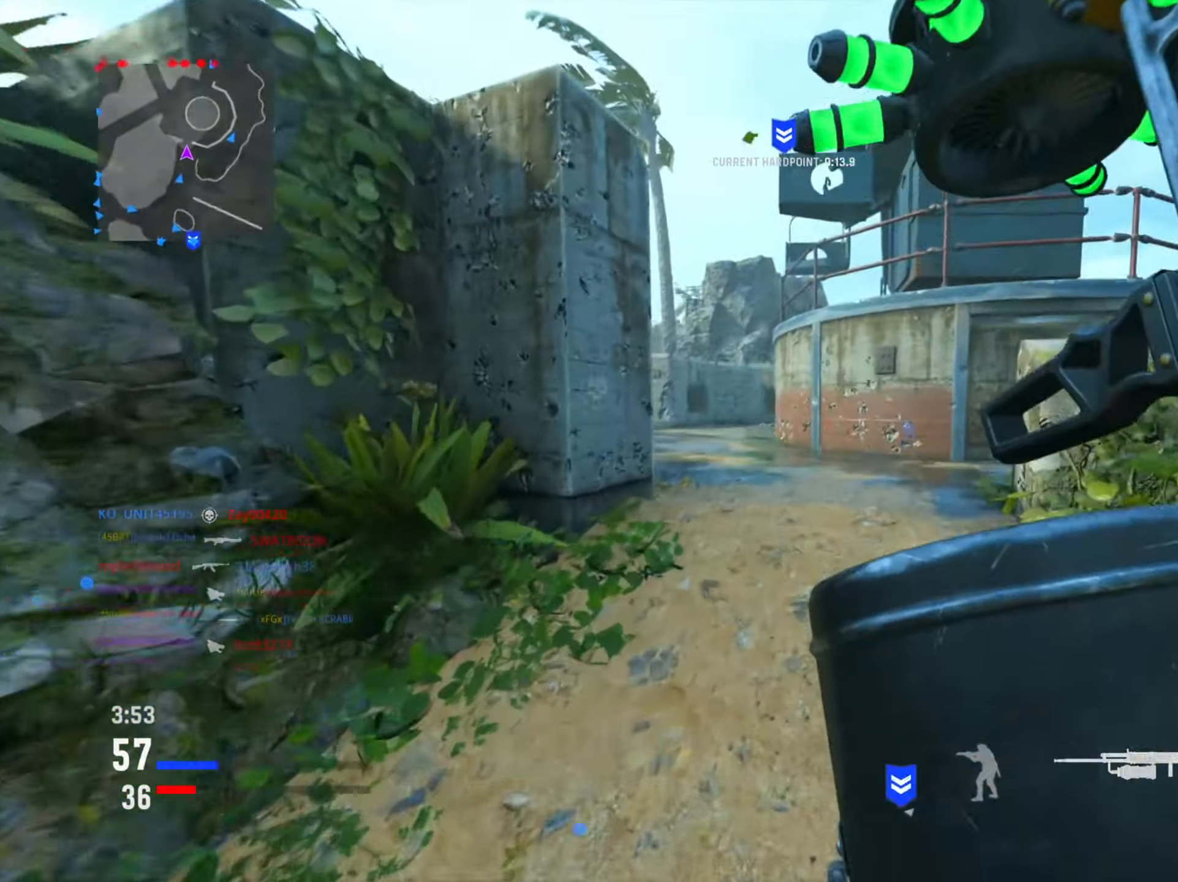
{"buttons": [], "left_stick": "up-left", "right_stick": "center", "events": [[100, "right_stick", "center"], [267, "right_stick", "left"], [417, "right_stick", "center"], [450, "left_stick", "up-left"]]}